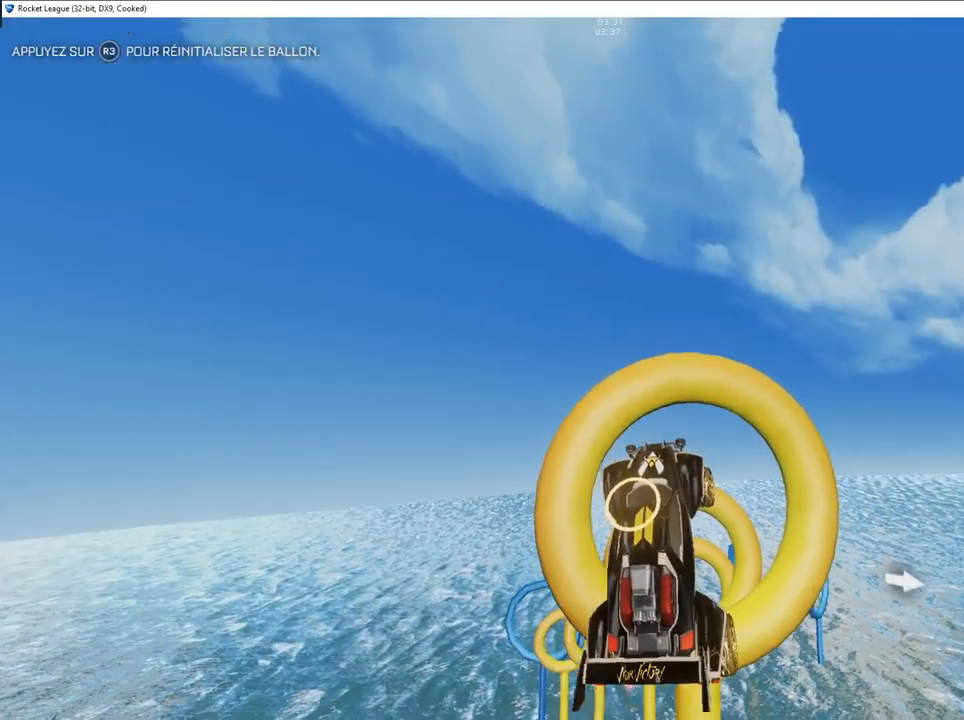
Gameplay with a controller (PlayStation layout); each line is a JSON object with the inputs held at the frame after it. "events" lists button and stick changes between this image and that frame as [ms after this image, input, new state], when the widget could be followed in between.
{"buttons": ["CIRCLE"], "left_stick": "center", "right_stick": "center", "events": [[133, "left_stick", "down-left"], [150, "CIRCLE", "down"], [317, "CIRCLE", "up"], [317, "left_stick", "center"], [467, "CIRCLE", "down"]]}
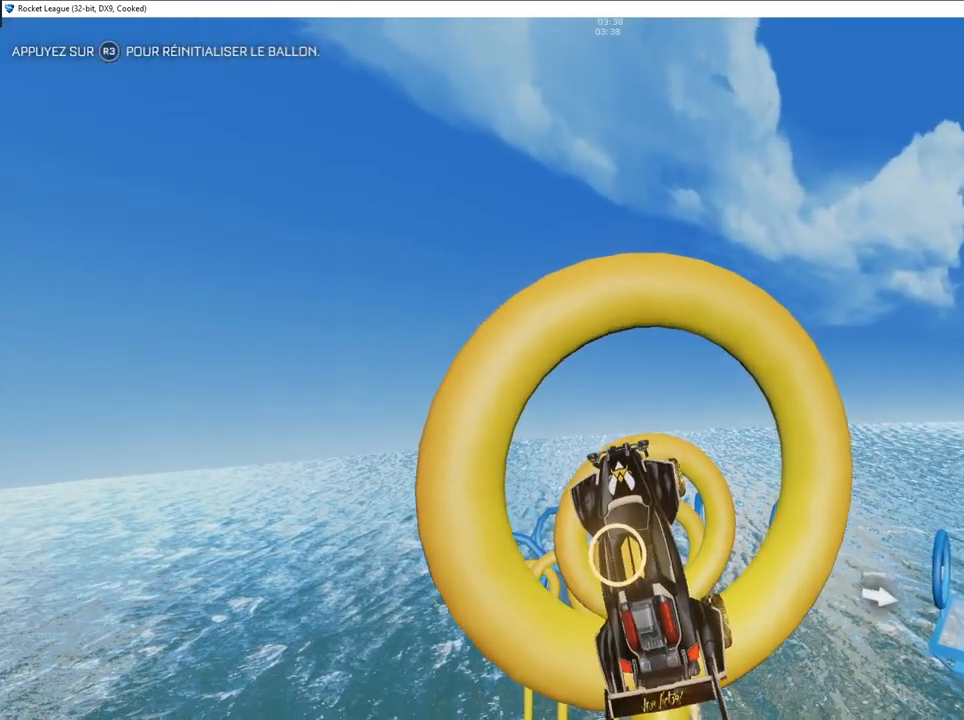
{"buttons": ["CIRCLE"], "left_stick": "up-left", "right_stick": "center", "events": [[17, "left_stick", "right"], [117, "CIRCLE", "up"], [183, "left_stick", "center"], [233, "CIRCLE", "down"], [367, "CIRCLE", "up"], [450, "CIRCLE", "down"], [467, "left_stick", "up-left"]]}
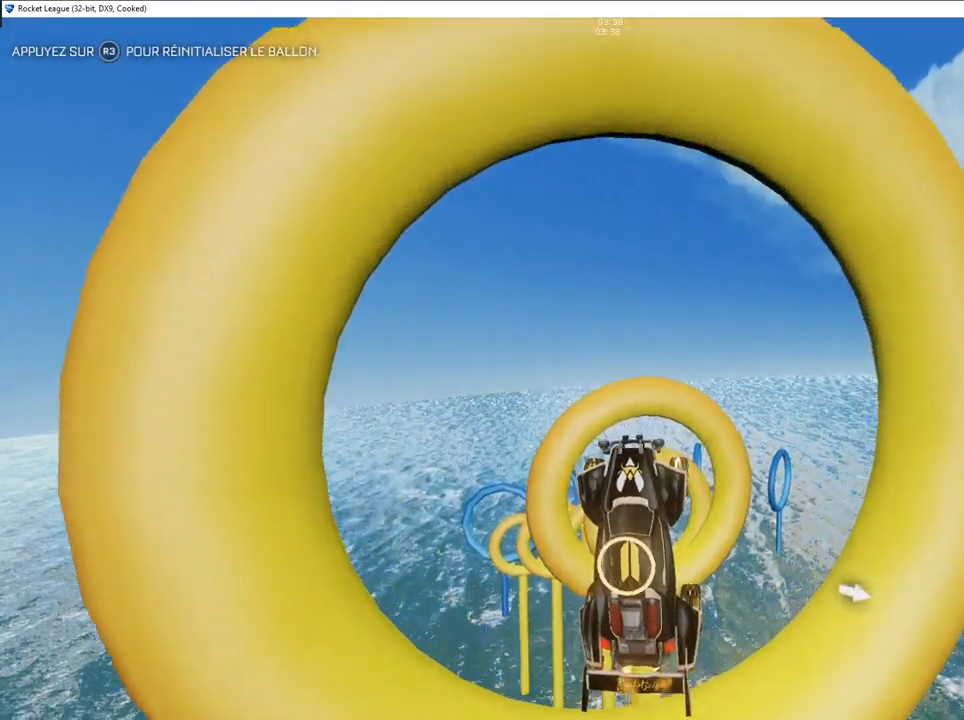
{"buttons": ["CIRCLE"], "left_stick": "down-left", "right_stick": "center", "events": [[67, "CIRCLE", "up"], [217, "left_stick", "up-right"], [300, "CIRCLE", "down"], [317, "left_stick", "center"], [417, "CIRCLE", "up"], [467, "left_stick", "down-left"], [483, "CIRCLE", "down"]]}
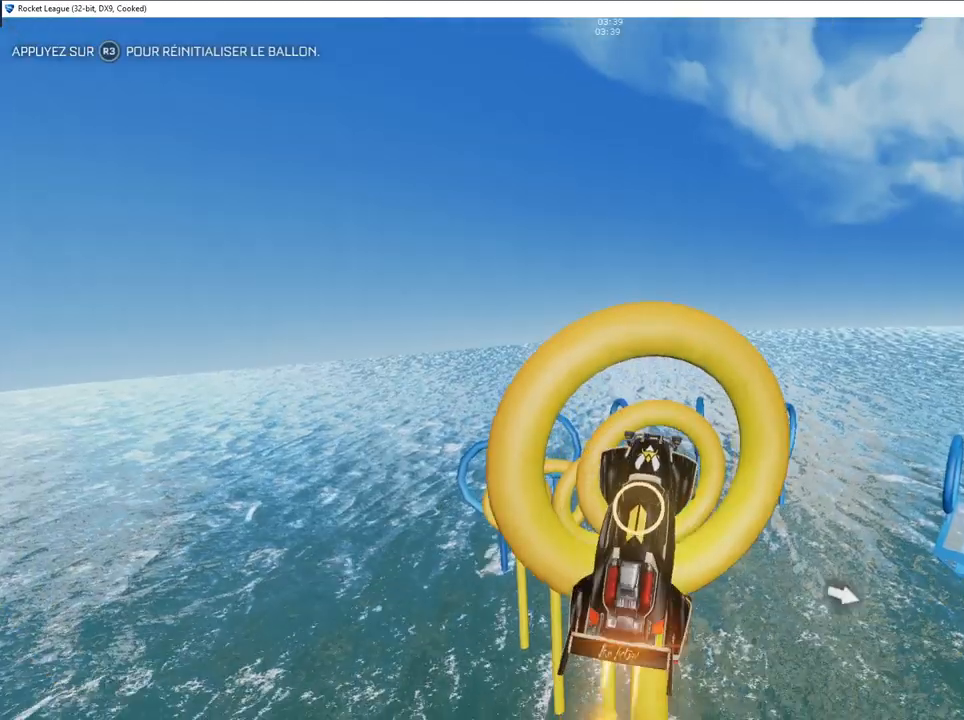
{"buttons": [], "left_stick": "down-left", "right_stick": "center", "events": [[200, "left_stick", "center"], [217, "CIRCLE", "up"], [300, "CIRCLE", "down"], [350, "left_stick", "down-left"], [500, "CIRCLE", "up"]]}
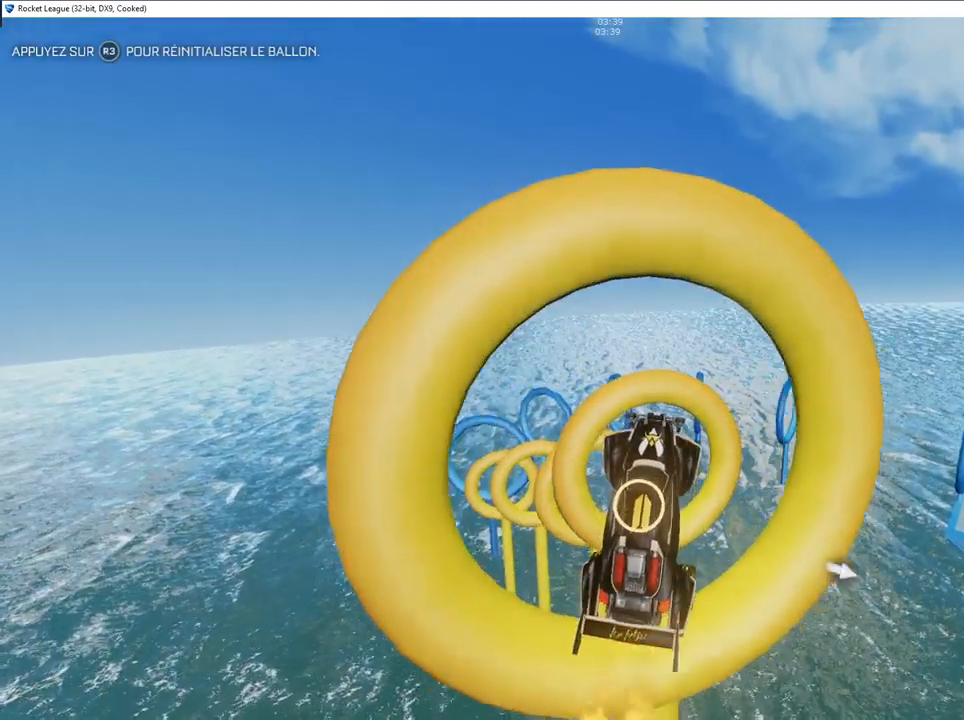
{"buttons": ["CIRCLE"], "left_stick": "up-left", "right_stick": "center", "events": [[17, "left_stick", "left"], [150, "left_stick", "down"], [183, "CIRCLE", "down"], [317, "left_stick", "center"], [367, "left_stick", "up-left"]]}
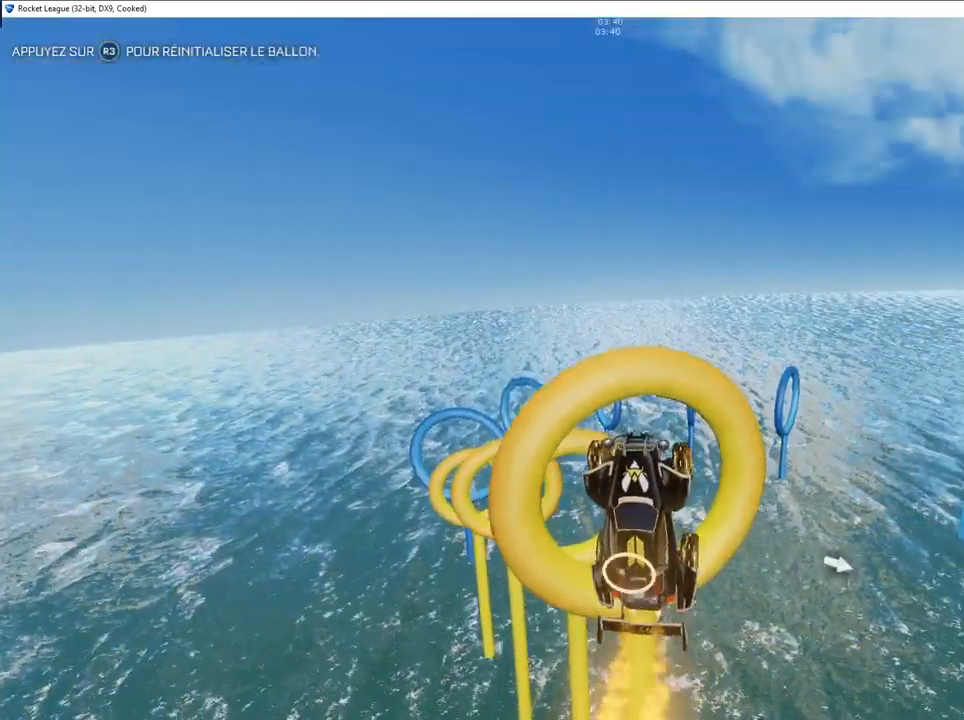
{"buttons": ["CIRCLE"], "left_stick": "up-left", "right_stick": "center", "events": [[50, "CIRCLE", "up"], [50, "left_stick", "center"], [100, "left_stick", "down"], [150, "left_stick", "down-left"], [300, "CIRCLE", "down"], [367, "left_stick", "up-left"]]}
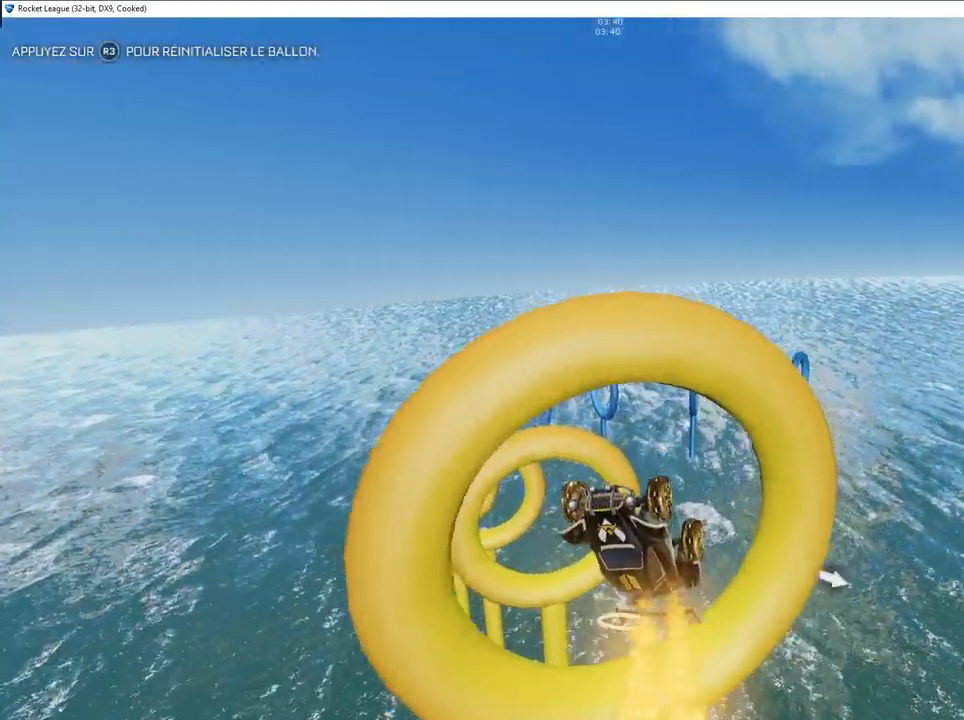
{"buttons": [], "left_stick": "center", "right_stick": "center", "events": [[67, "left_stick", "up-right"], [200, "left_stick", "center"], [250, "CIRCLE", "up"], [400, "CIRCLE", "down"], [500, "CIRCLE", "up"]]}
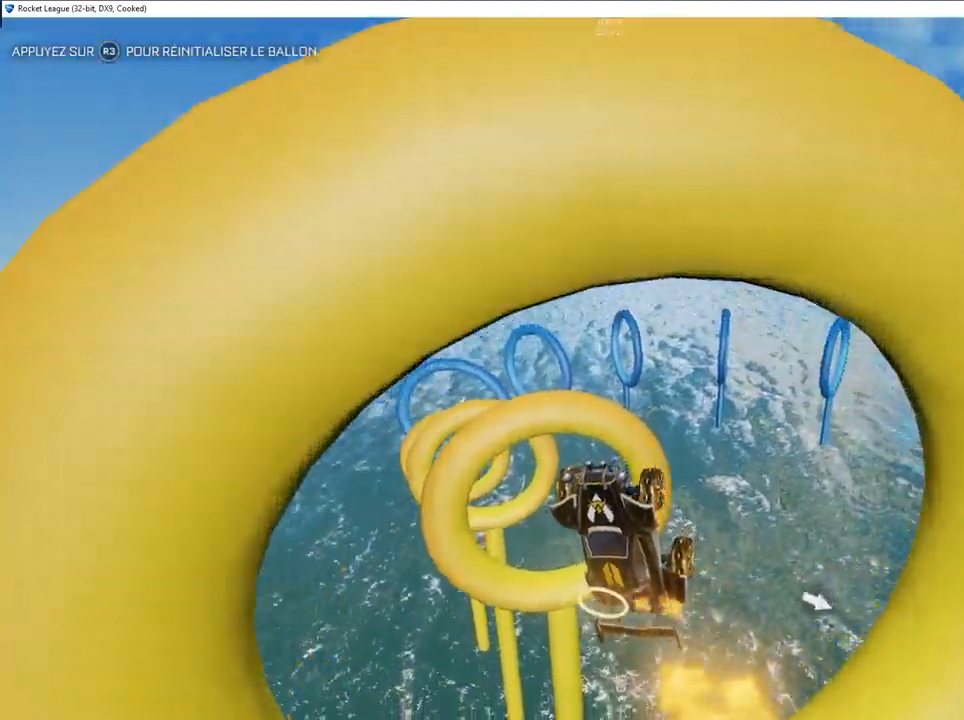
{"buttons": ["CIRCLE"], "left_stick": "down-right", "right_stick": "center", "events": [[33, "CIRCLE", "down"], [67, "R1", "down"], [67, "left_stick", "up"], [167, "R1", "up"], [167, "left_stick", "up-left"], [283, "CIRCLE", "up"], [333, "left_stick", "up-right"], [450, "left_stick", "down-right"], [483, "CIRCLE", "down"]]}
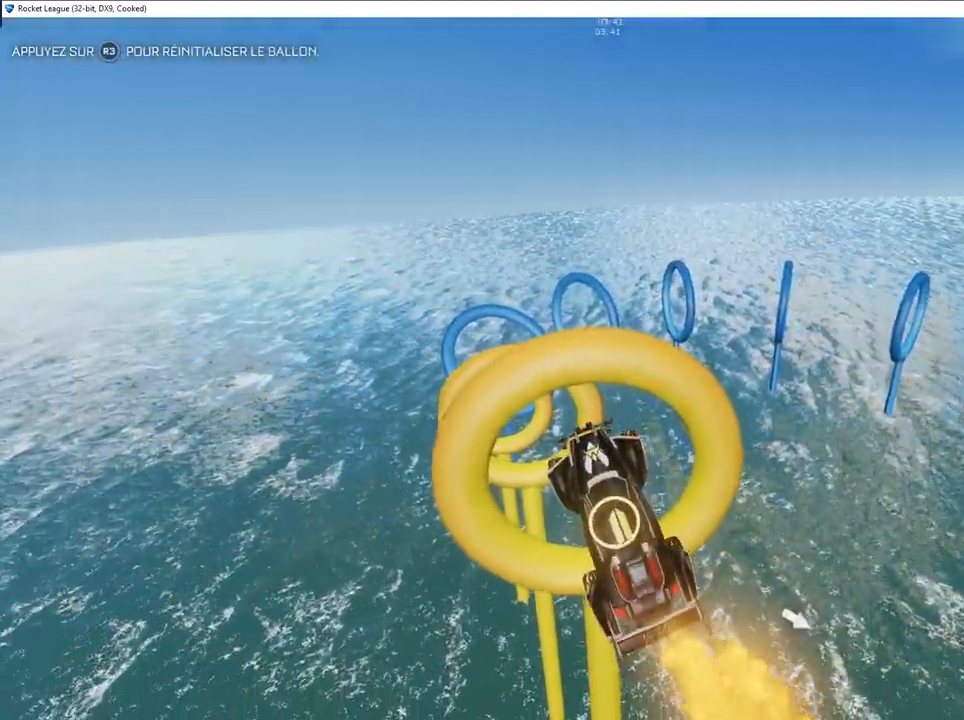
{"buttons": ["CIRCLE"], "left_stick": "down", "right_stick": "center", "events": [[117, "CIRCLE", "up"], [200, "left_stick", "center"], [217, "CIRCLE", "down"], [300, "left_stick", "down"], [333, "CIRCLE", "up"], [417, "CIRCLE", "down"]]}
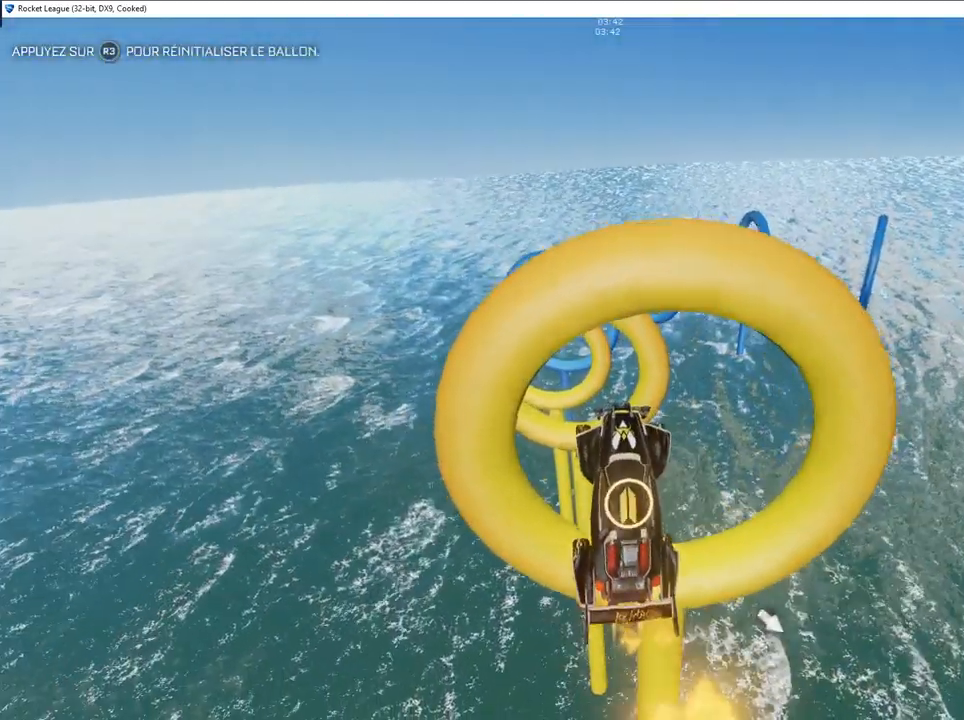
{"buttons": [], "left_stick": "up-left", "right_stick": "center", "events": [[33, "left_stick", "center"], [50, "CIRCLE", "up"], [100, "CIRCLE", "down"], [133, "left_stick", "left"], [267, "left_stick", "up-left"], [467, "CIRCLE", "up"]]}
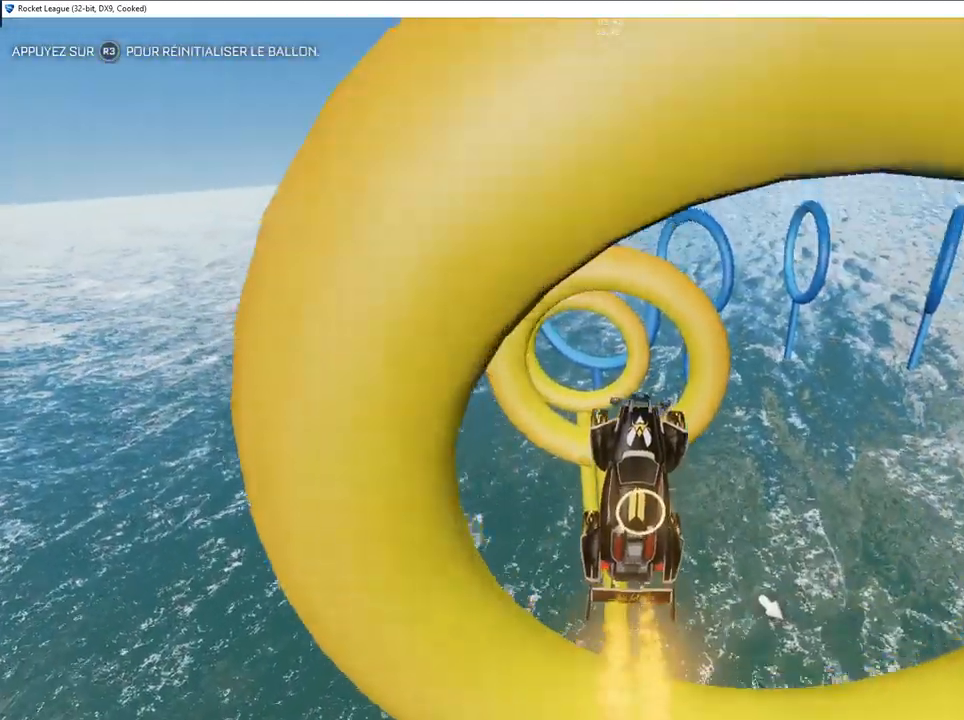
{"buttons": ["CIRCLE"], "left_stick": "down-left", "right_stick": "center", "events": [[83, "CIRCLE", "down"], [83, "left_stick", "left"], [133, "left_stick", "down-left"], [200, "CIRCLE", "up"], [267, "CIRCLE", "down"], [317, "left_stick", "down-right"], [450, "left_stick", "down-left"]]}
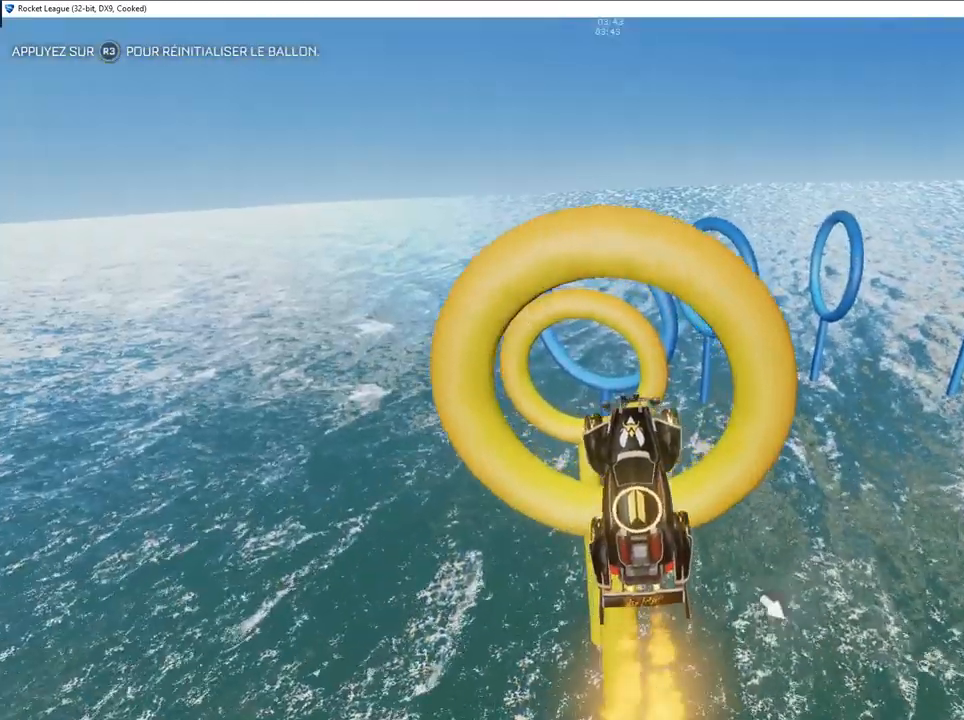
{"buttons": [], "left_stick": "left", "right_stick": "center", "events": [[133, "CIRCLE", "up"], [133, "left_stick", "up-left"], [233, "CIRCLE", "down"], [233, "left_stick", "up-right"], [333, "CIRCLE", "up"], [367, "left_stick", "center"], [417, "CIRCLE", "down"], [433, "left_stick", "left"], [500, "CIRCLE", "up"]]}
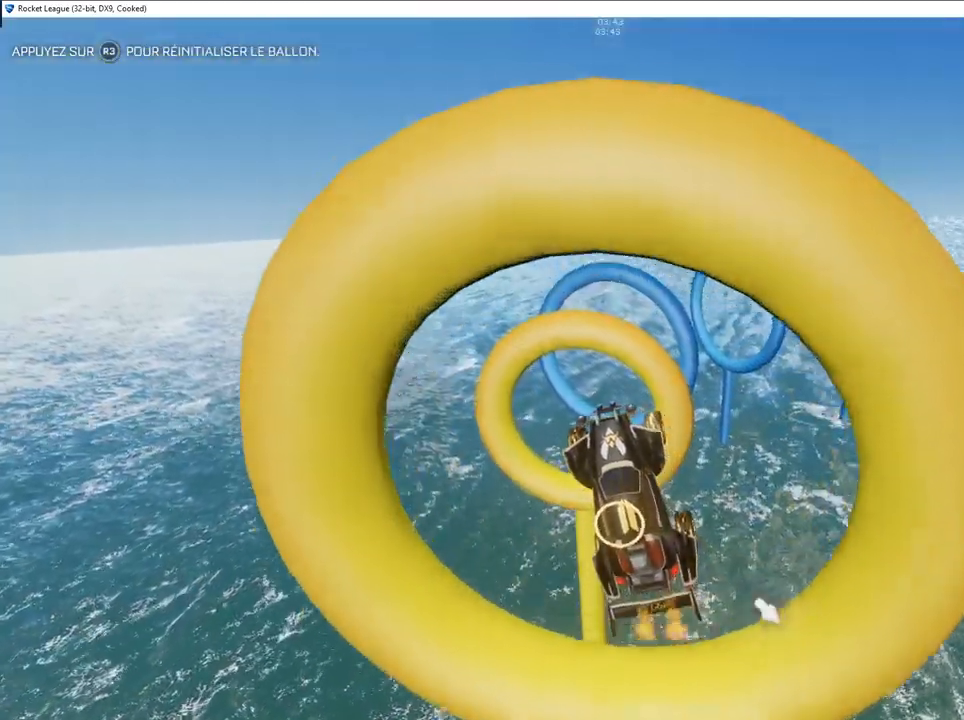
{"buttons": [], "left_stick": "center", "right_stick": "center", "events": [[100, "left_stick", "center"], [167, "CIRCLE", "down"], [233, "left_stick", "right"], [300, "CIRCLE", "up"], [317, "left_stick", "down-right"], [383, "CIRCLE", "down"], [417, "left_stick", "center"], [483, "CIRCLE", "up"]]}
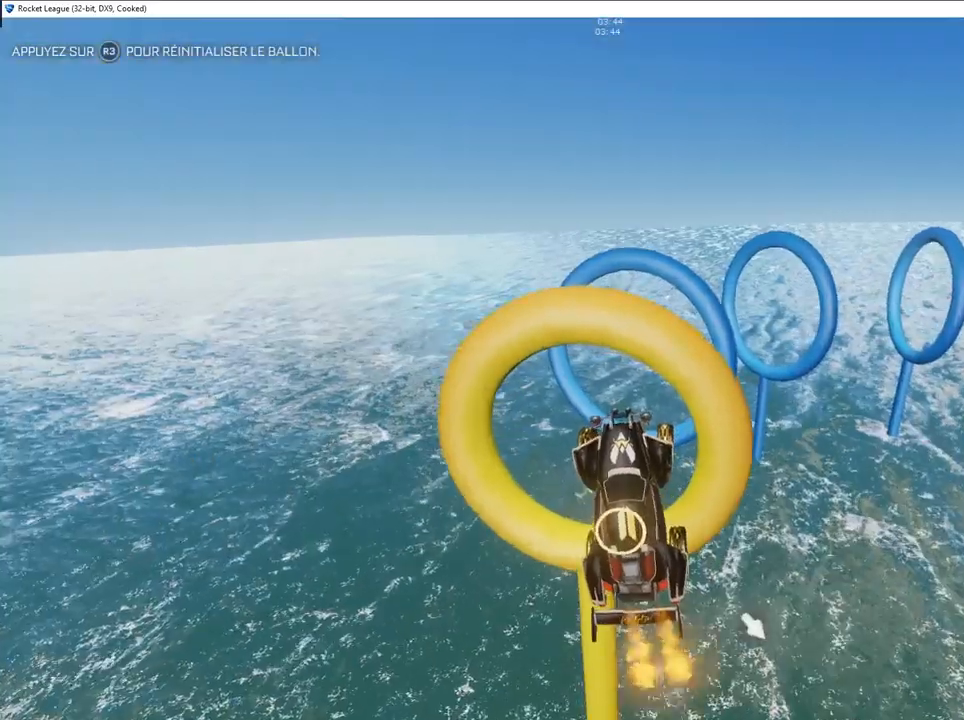
{"buttons": [], "left_stick": "center", "right_stick": "center", "events": [[67, "CIRCLE", "down"], [167, "CIRCLE", "up"], [233, "CIRCLE", "down"], [333, "CIRCLE", "up"], [400, "CIRCLE", "down"], [500, "CIRCLE", "up"]]}
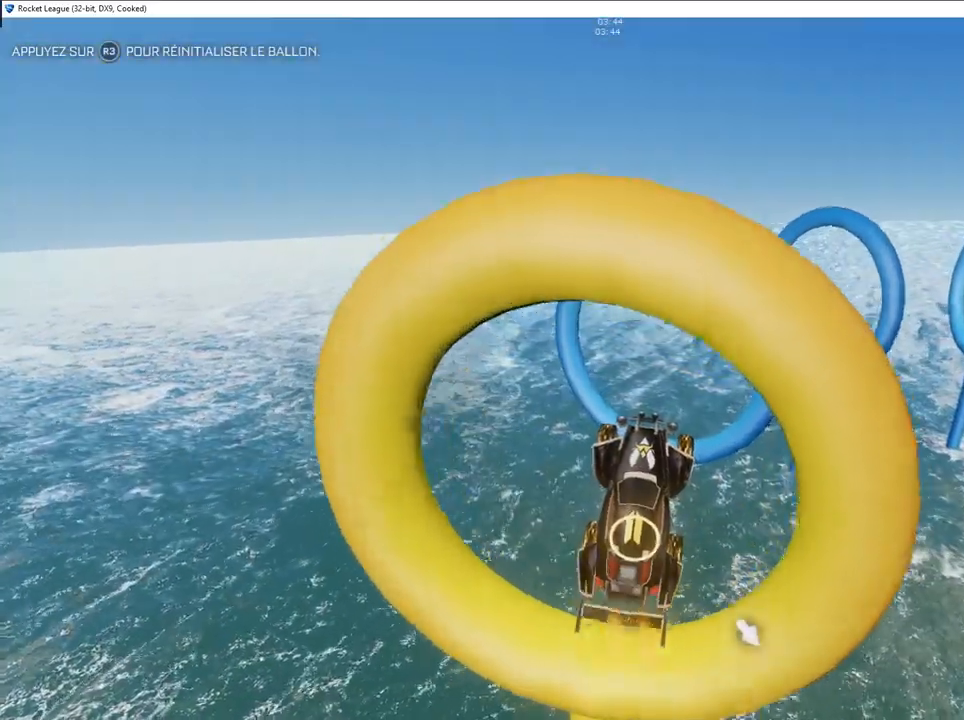
{"buttons": ["CIRCLE"], "left_stick": "down-right", "right_stick": "center", "events": [[67, "CIRCLE", "down"], [67, "left_stick", "up"], [167, "CIRCLE", "up"], [217, "left_stick", "center"], [233, "CIRCLE", "down"], [317, "left_stick", "down-left"], [483, "left_stick", "down-right"]]}
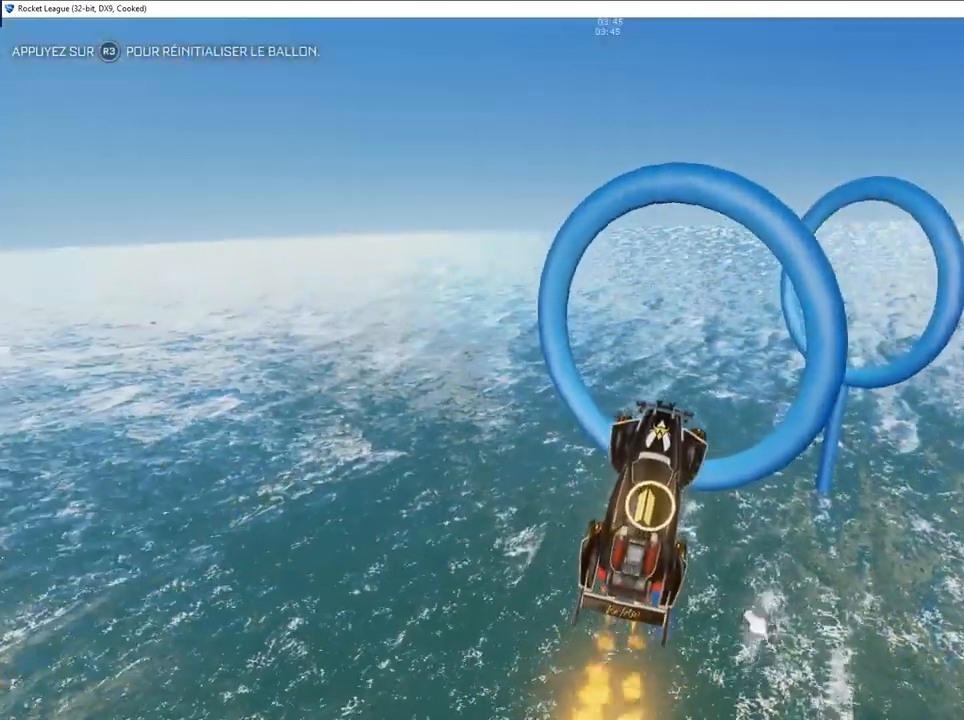
{"buttons": ["CIRCLE"], "left_stick": "center", "right_stick": "center", "events": [[33, "left_stick", "right"], [133, "CIRCLE", "up"], [167, "left_stick", "down-right"], [233, "CIRCLE", "down"], [283, "left_stick", "right"], [300, "L1", "down"], [383, "left_stick", "center"], [400, "L1", "up"]]}
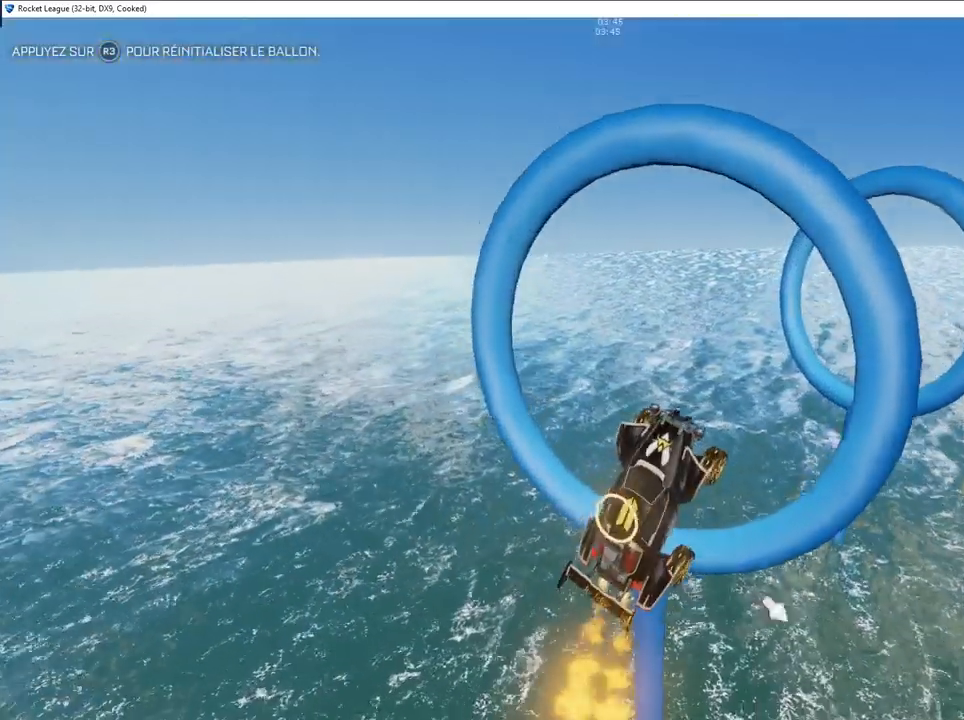
{"buttons": ["CIRCLE"], "left_stick": "center", "right_stick": "center", "events": [[267, "left_stick", "up"], [300, "CIRCLE", "up"], [400, "CIRCLE", "down"], [450, "left_stick", "center"]]}
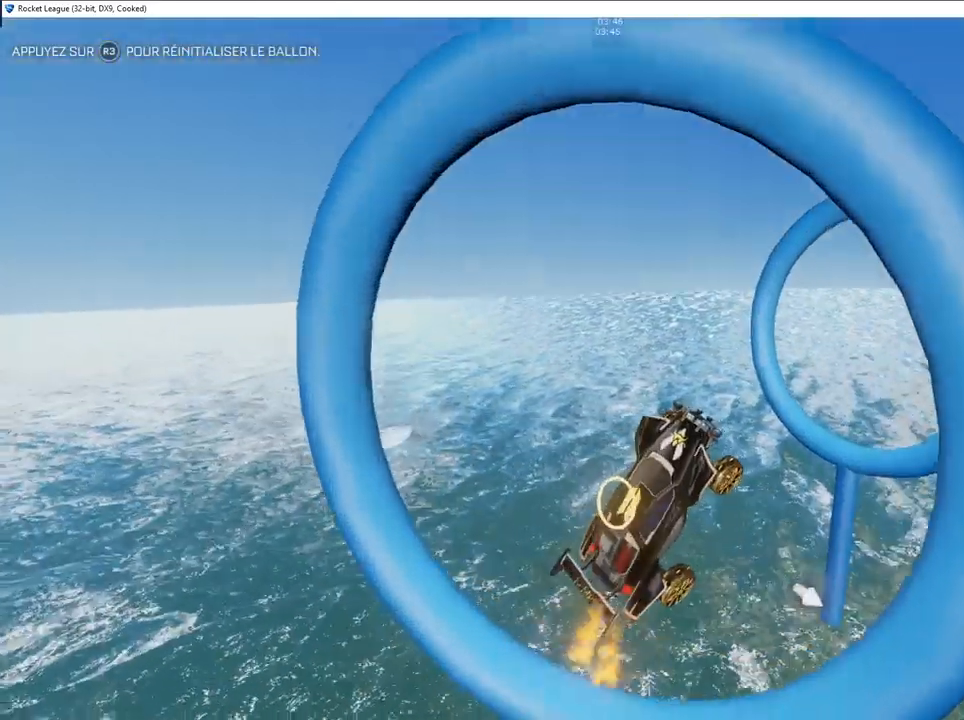
{"buttons": ["CIRCLE"], "left_stick": "center", "right_stick": "center", "events": [[17, "CIRCLE", "up"], [100, "CIRCLE", "down"], [217, "CIRCLE", "up"], [283, "CIRCLE", "down"], [300, "left_stick", "up-left"], [483, "left_stick", "center"]]}
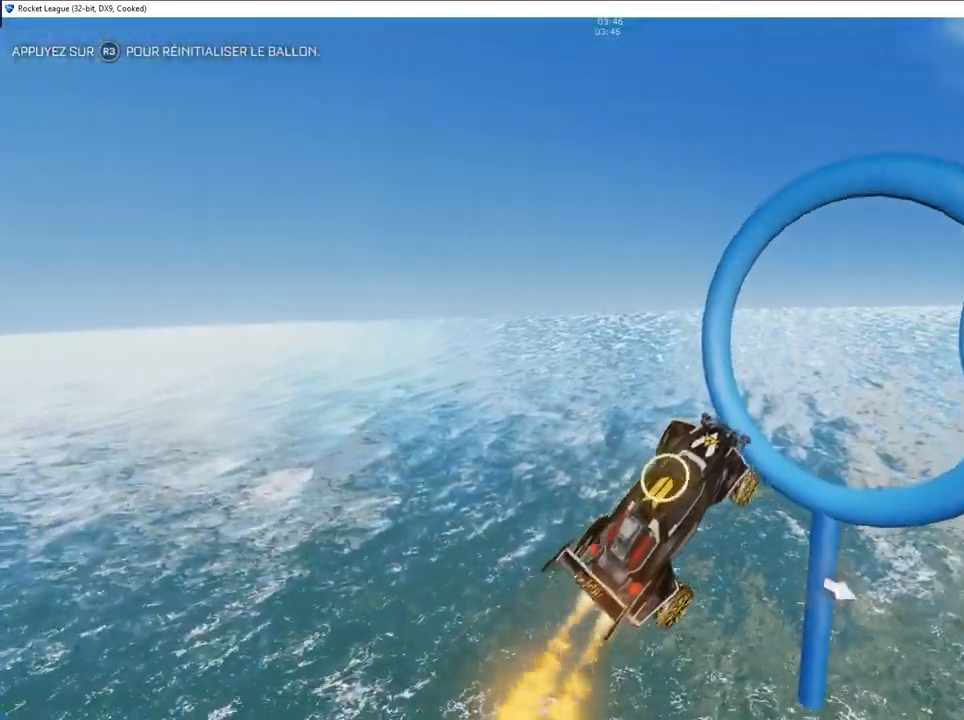
{"buttons": ["CIRCLE"], "left_stick": "down-right", "right_stick": "center", "events": [[50, "left_stick", "down-right"], [183, "left_stick", "down"], [217, "CIRCLE", "up"], [333, "CIRCLE", "down"], [350, "left_stick", "right"], [417, "left_stick", "down-right"]]}
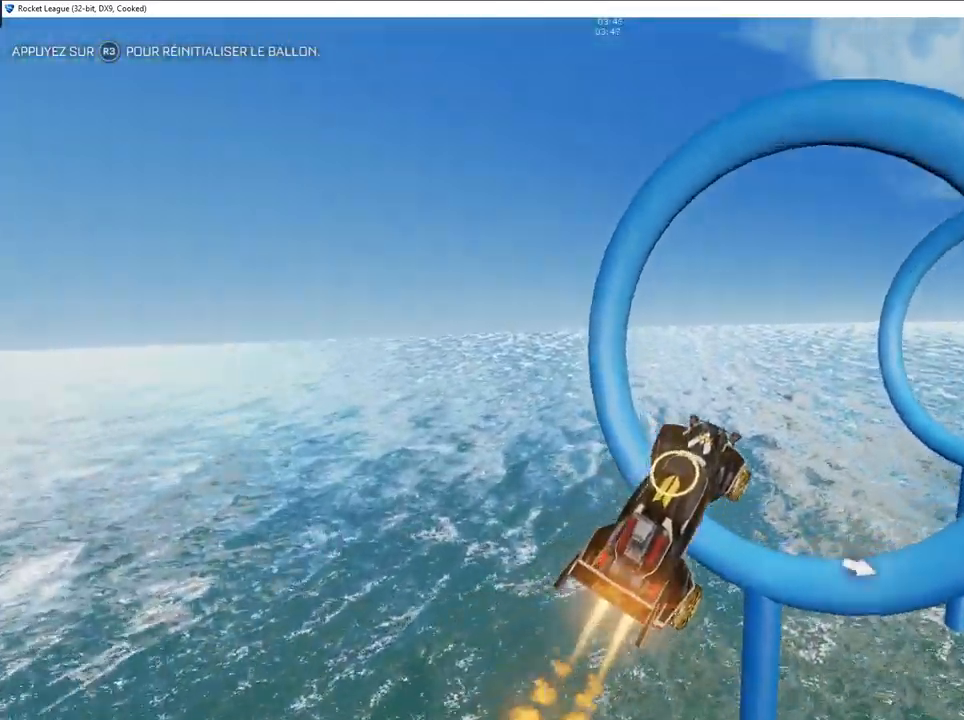
{"buttons": [], "left_stick": "down", "right_stick": "center", "events": [[200, "left_stick", "right"], [367, "CIRCLE", "up"], [450, "left_stick", "down"]]}
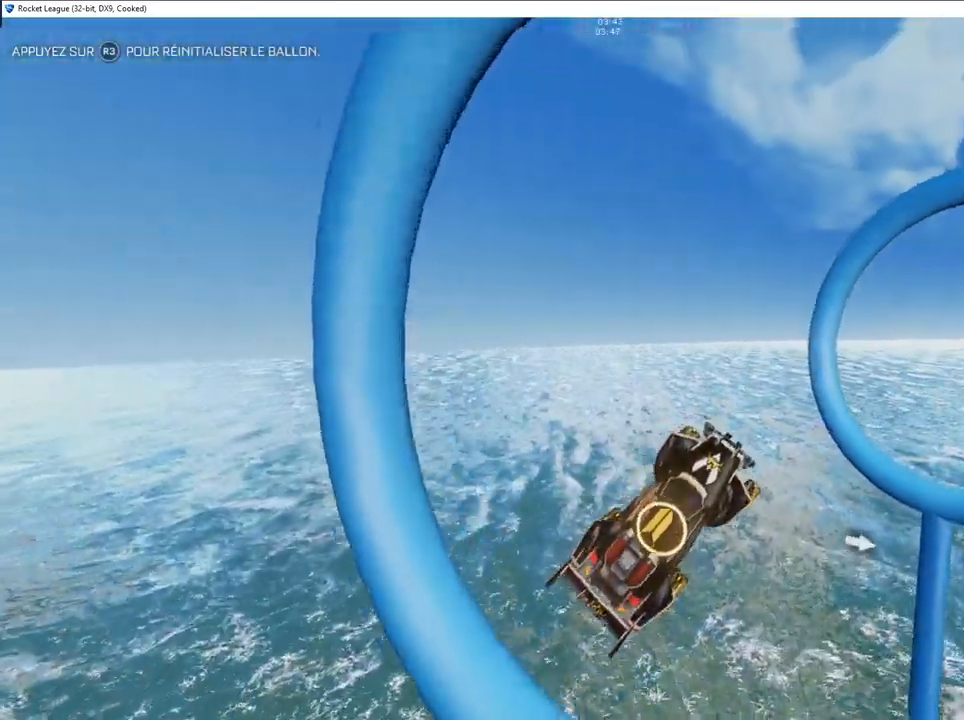
{"buttons": ["CIRCLE"], "left_stick": "center", "right_stick": "center", "events": [[33, "CIRCLE", "down"], [50, "left_stick", "right"], [133, "left_stick", "up-left"], [167, "L1", "down"], [300, "left_stick", "center"], [333, "L1", "up"]]}
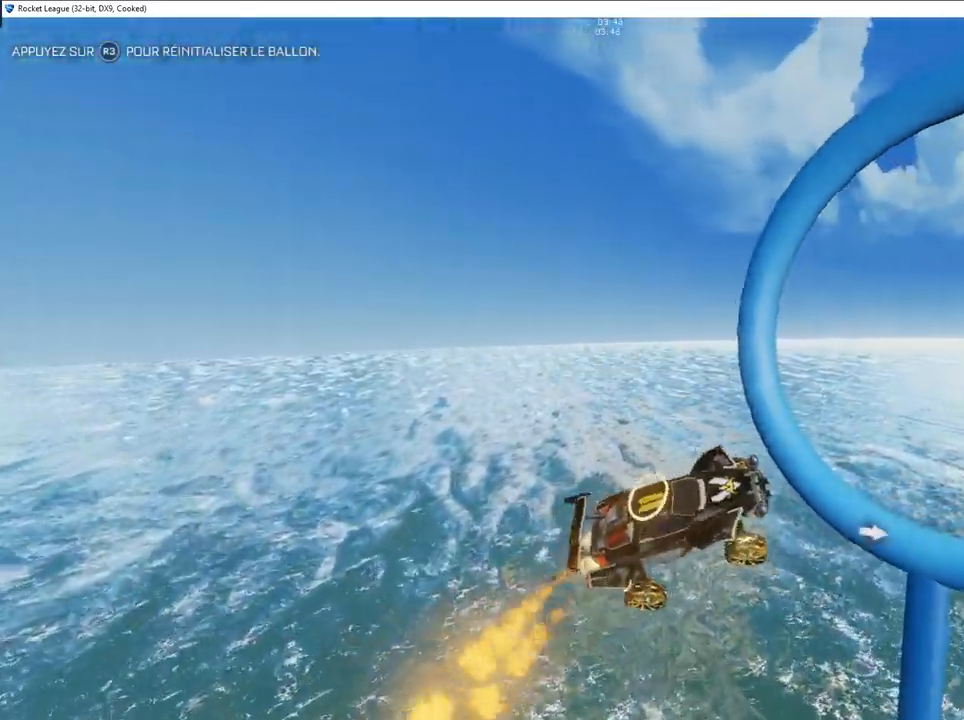
{"buttons": ["CIRCLE"], "left_stick": "up-left", "right_stick": "center", "events": [[17, "L1", "down"], [100, "left_stick", "down-right"], [117, "L1", "up"], [450, "left_stick", "up-left"]]}
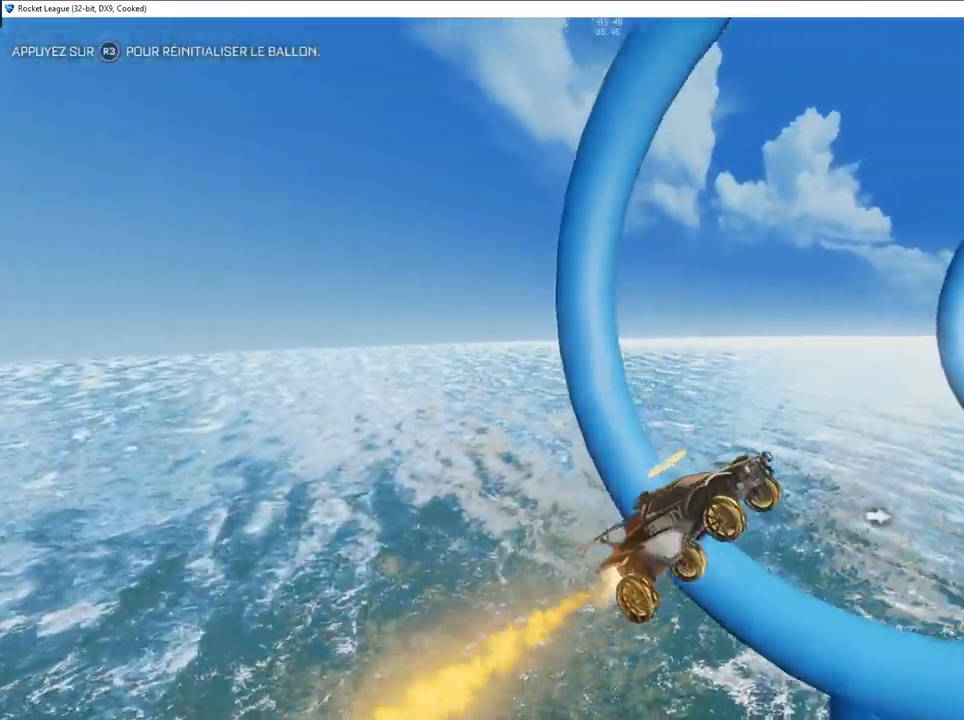
{"buttons": ["CIRCLE", "R1"], "left_stick": "center", "right_stick": "center", "events": [[33, "left_stick", "center"], [183, "left_stick", "left"], [333, "left_stick", "center"], [400, "R1", "down"]]}
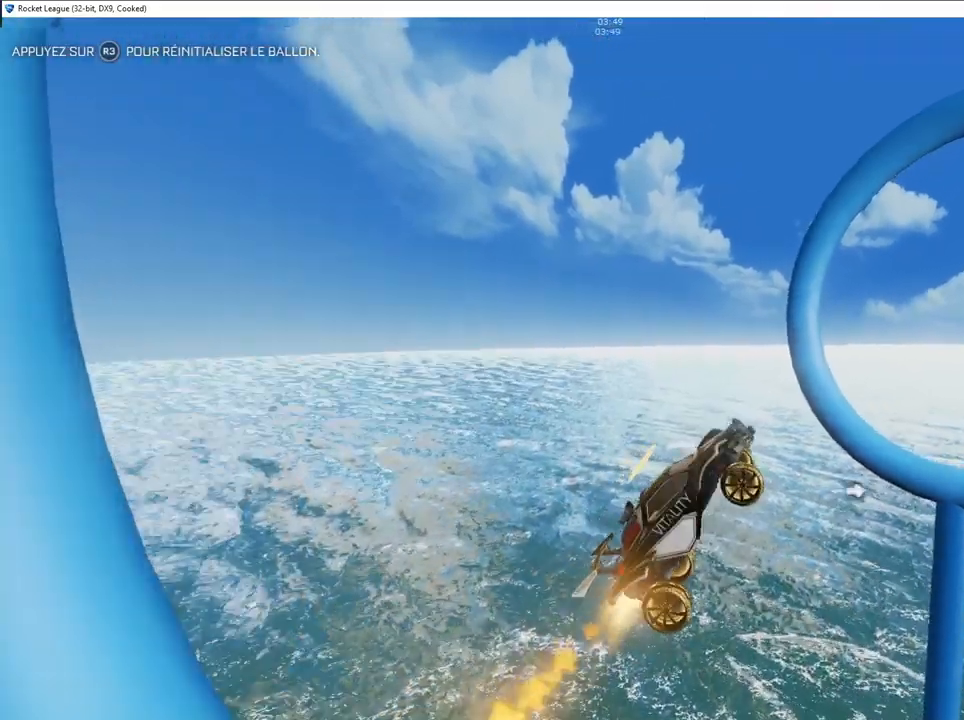
{"buttons": ["CIRCLE"], "left_stick": "right", "right_stick": "center", "events": [[50, "R1", "up"], [100, "left_stick", "right"], [183, "left_stick", "up-right"], [317, "left_stick", "right"], [367, "L1", "down"], [483, "L1", "up"]]}
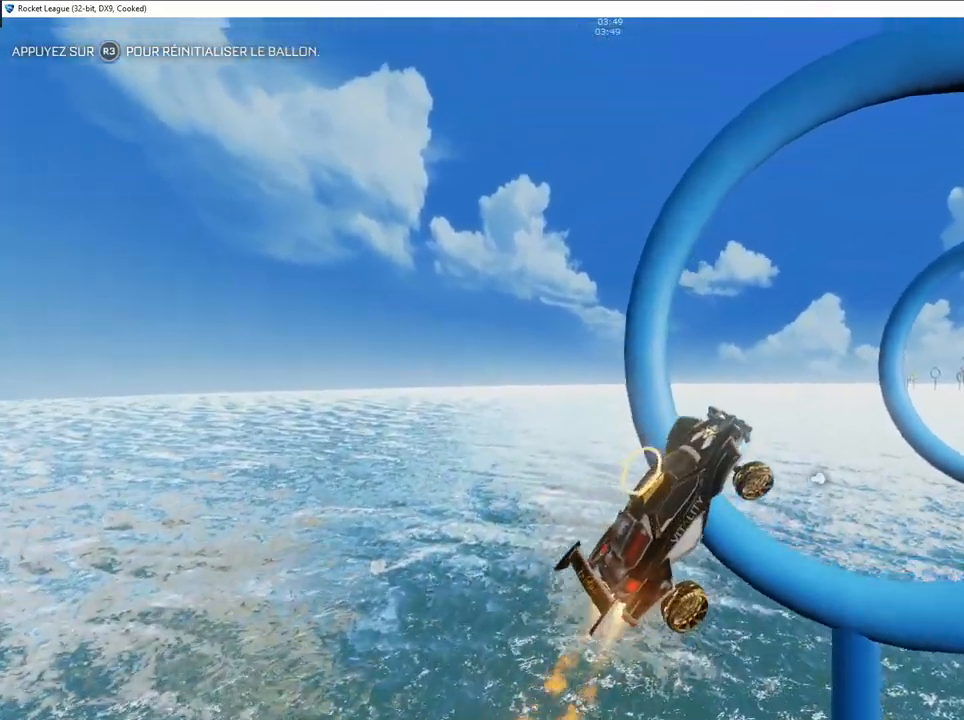
{"buttons": ["CIRCLE"], "left_stick": "left", "right_stick": "center", "events": [[83, "L1", "down"], [133, "left_stick", "up-right"], [183, "L1", "up"], [317, "left_stick", "left"]]}
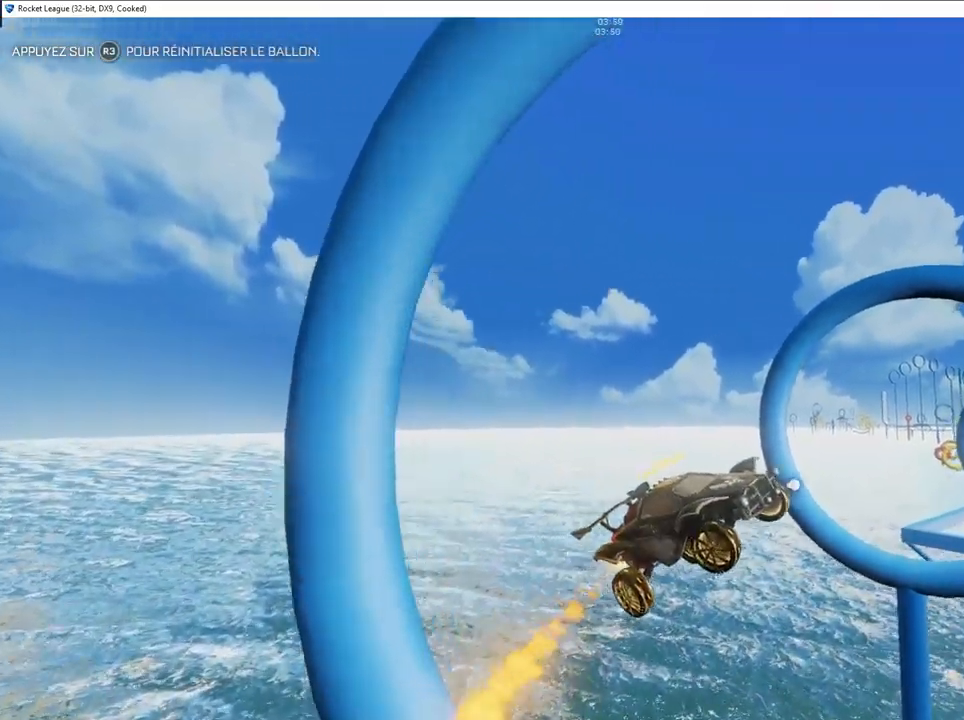
{"buttons": ["CIRCLE"], "left_stick": "center", "right_stick": "center", "events": [[133, "CIRCLE", "up"], [183, "left_stick", "up-left"], [267, "CIRCLE", "down"], [367, "left_stick", "up-right"], [400, "CIRCLE", "up"], [450, "CIRCLE", "down"], [450, "left_stick", "center"]]}
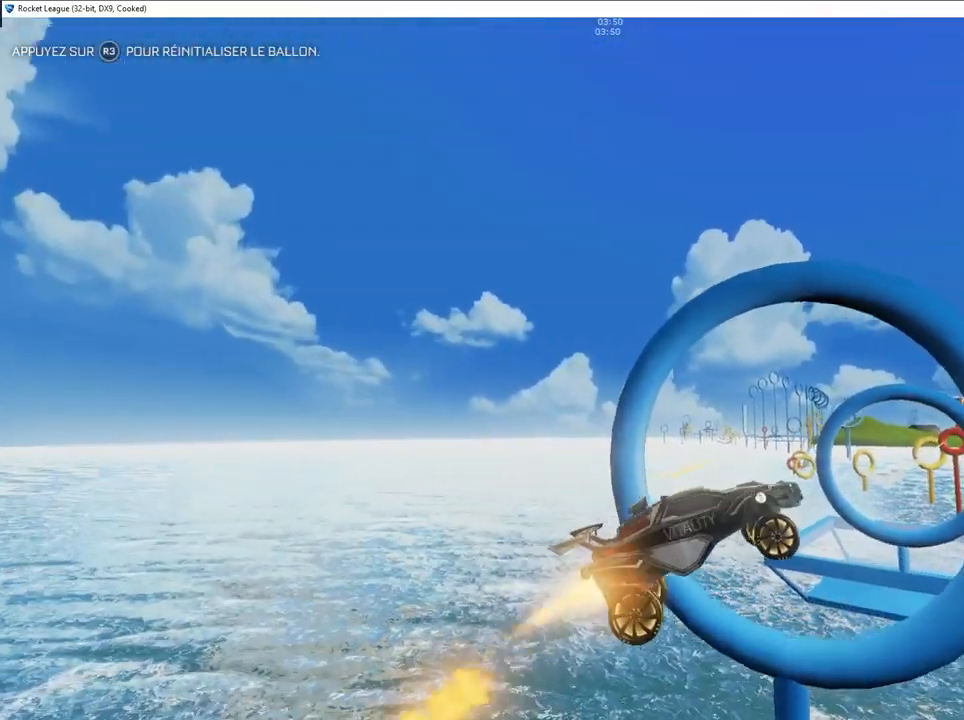
{"buttons": ["CIRCLE", "L1"], "left_stick": "right", "right_stick": "center", "events": [[33, "left_stick", "down-left"], [217, "left_stick", "down"], [483, "L1", "down"], [483, "left_stick", "right"]]}
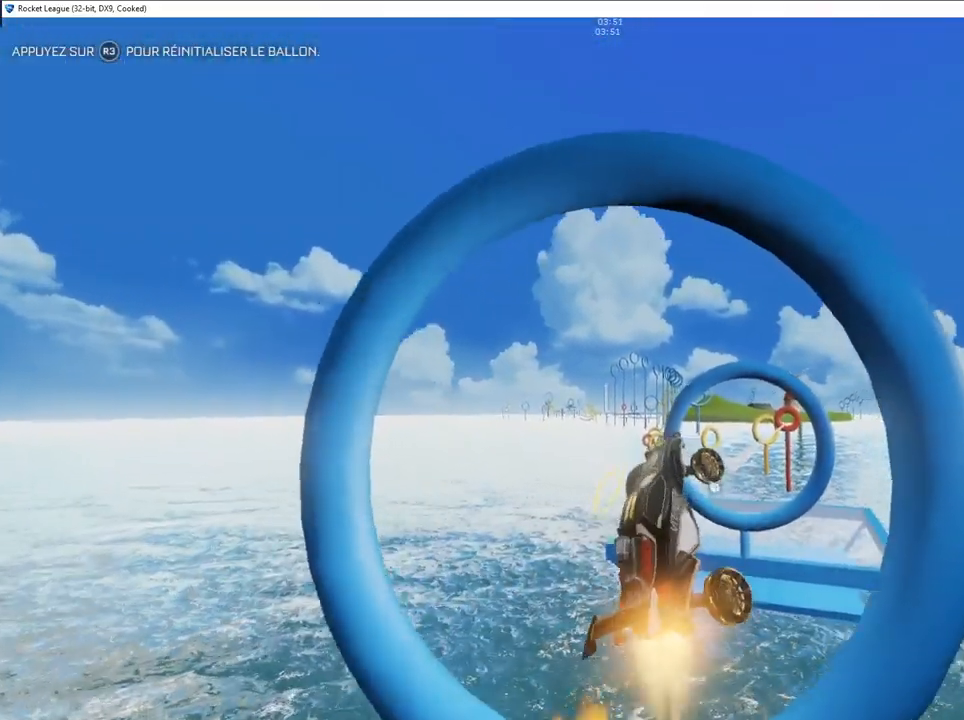
{"buttons": ["CIRCLE", "L1"], "left_stick": "up-right", "right_stick": "center", "events": [[17, "left_stick", "up-right"], [167, "left_stick", "up-left"], [233, "left_stick", "left"], [300, "CIRCLE", "up"], [317, "CIRCLE", "down"], [417, "left_stick", "up-right"]]}
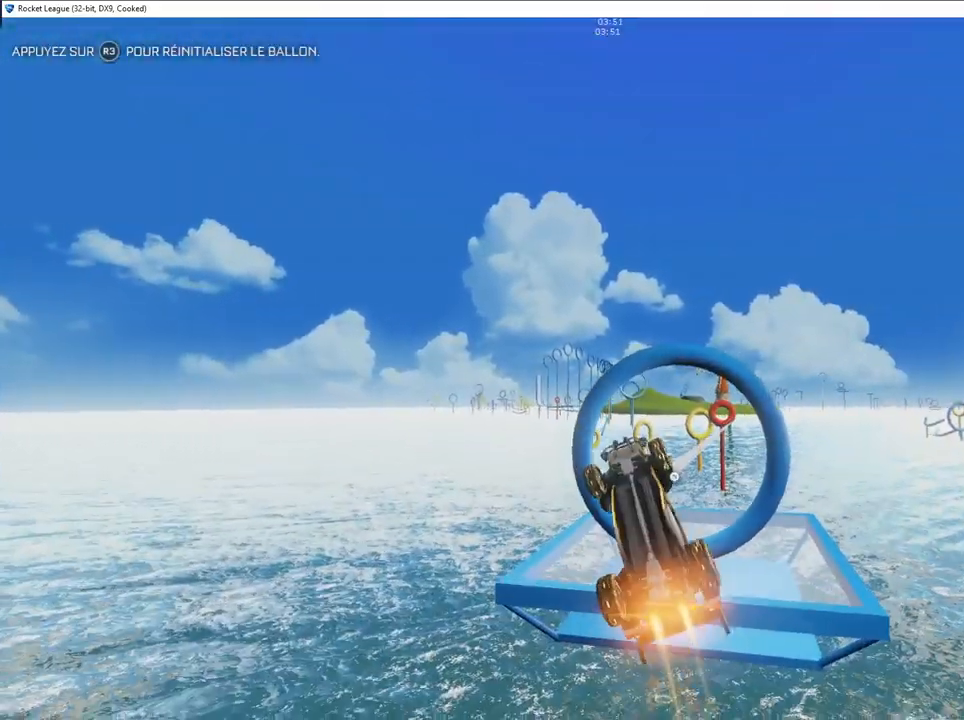
{"buttons": [], "left_stick": "up-right", "right_stick": "center", "events": [[83, "CIRCLE", "up"], [100, "left_stick", "down-right"], [283, "L1", "up"], [367, "left_stick", "up-right"]]}
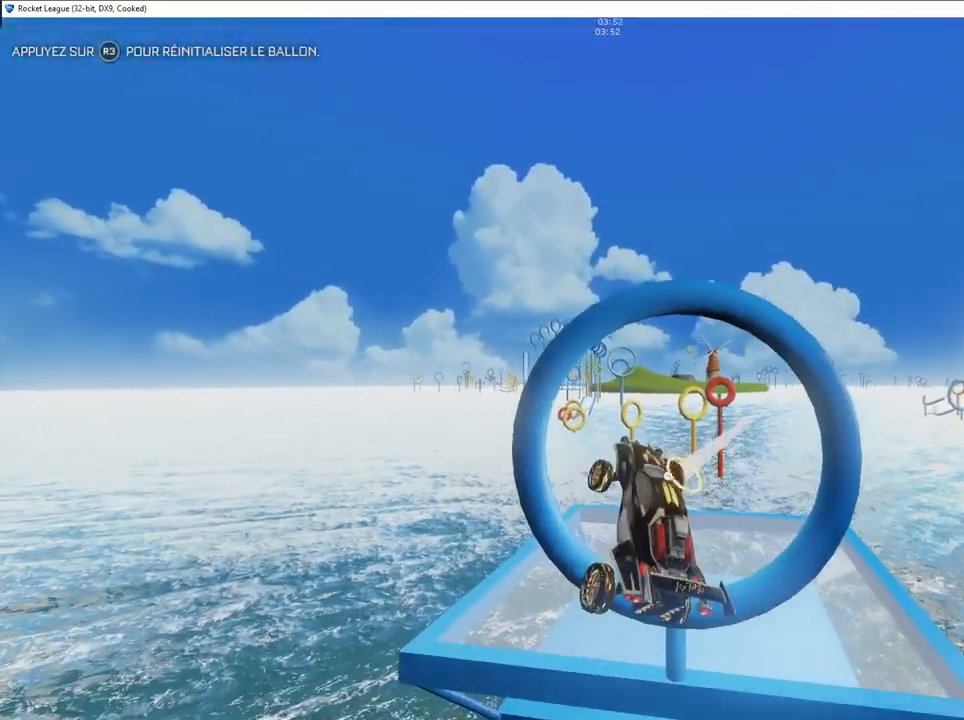
{"buttons": ["R2"], "left_stick": "down-right", "right_stick": "center", "events": [[17, "left_stick", "up"], [217, "left_stick", "up-right"], [300, "R2", "down"], [367, "left_stick", "down-right"]]}